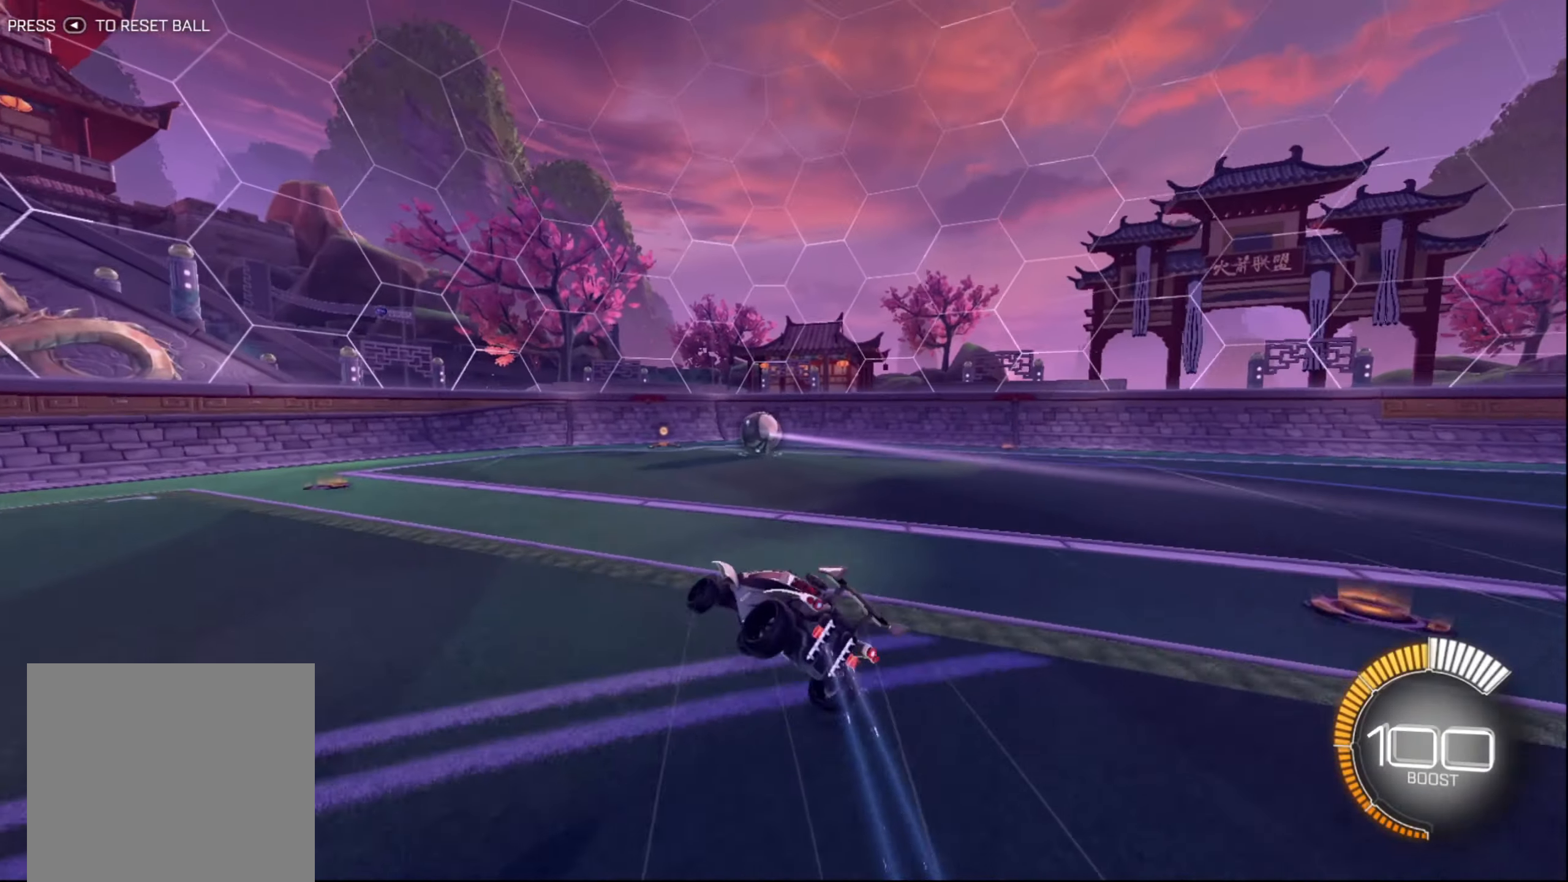
Gameplay with a controller (Xbox layout); each line is a JSON object with the inputs held at the frame after it. "events" lists button and stick changes between this image and that frame as [ms after this image, input, new state], when the widget could be followed in between. Not read: L3 R3.
{"buttons": ["R2"], "left_stick": "right", "right_stick": "center", "events": [[384, "left_stick", "right"]]}
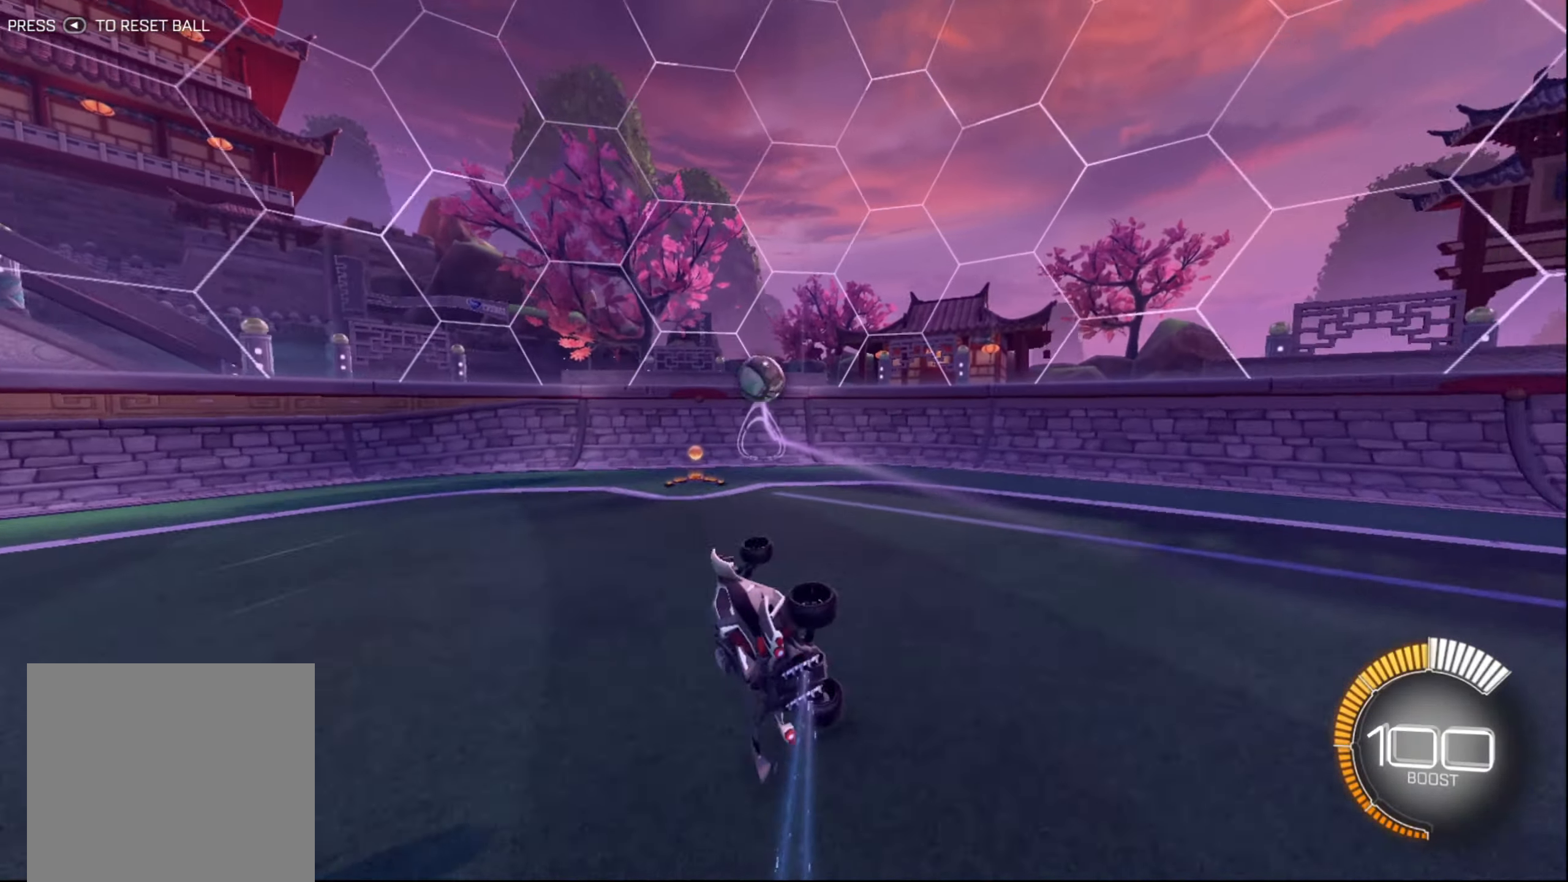
{"buttons": ["R2"], "left_stick": "center", "right_stick": "center", "events": [[250, "left_stick", "center"]]}
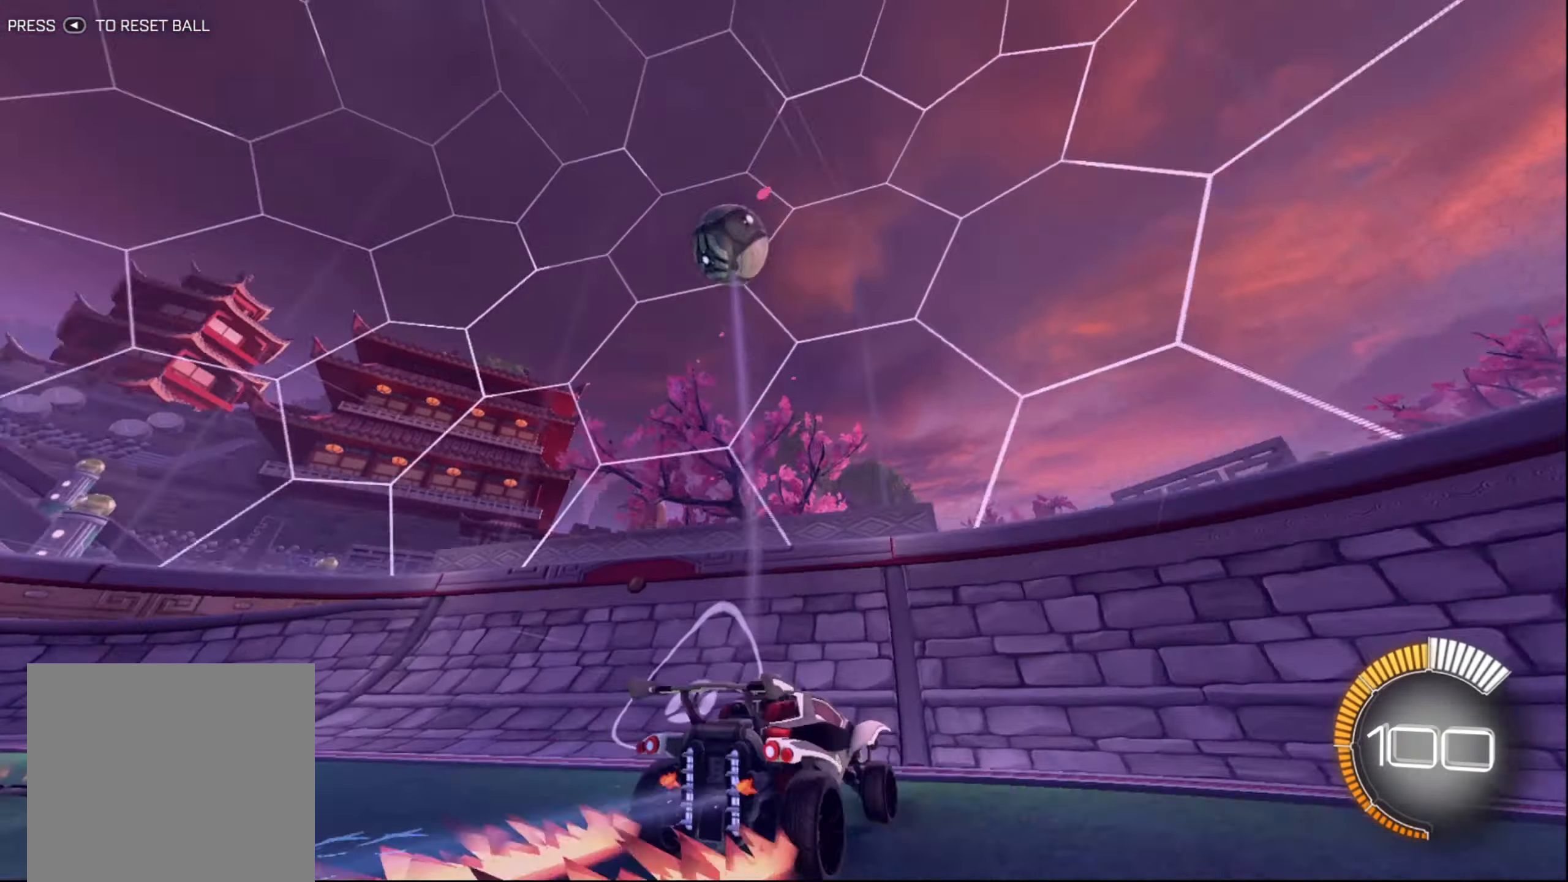
{"buttons": ["R2"], "left_stick": "center", "right_stick": "center", "events": [[117, "left_stick", "left"], [400, "left_stick", "center"]]}
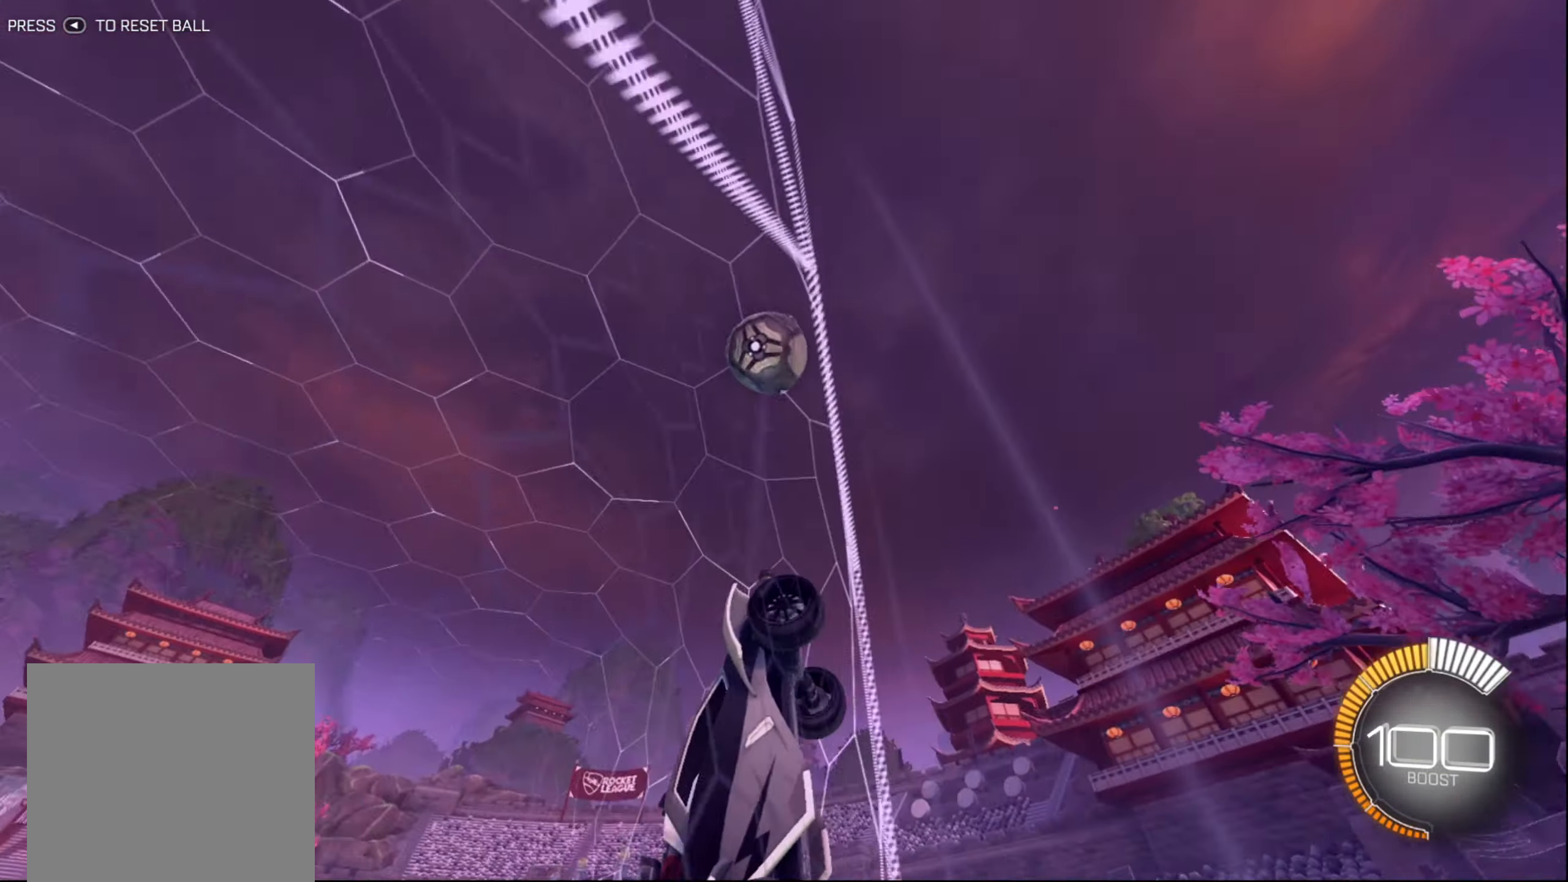
{"buttons": ["B", "R2"], "left_stick": "left", "right_stick": "center", "events": [[200, "left_stick", "left"], [317, "left_stick", "center"], [350, "B", "down"], [417, "left_stick", "left"]]}
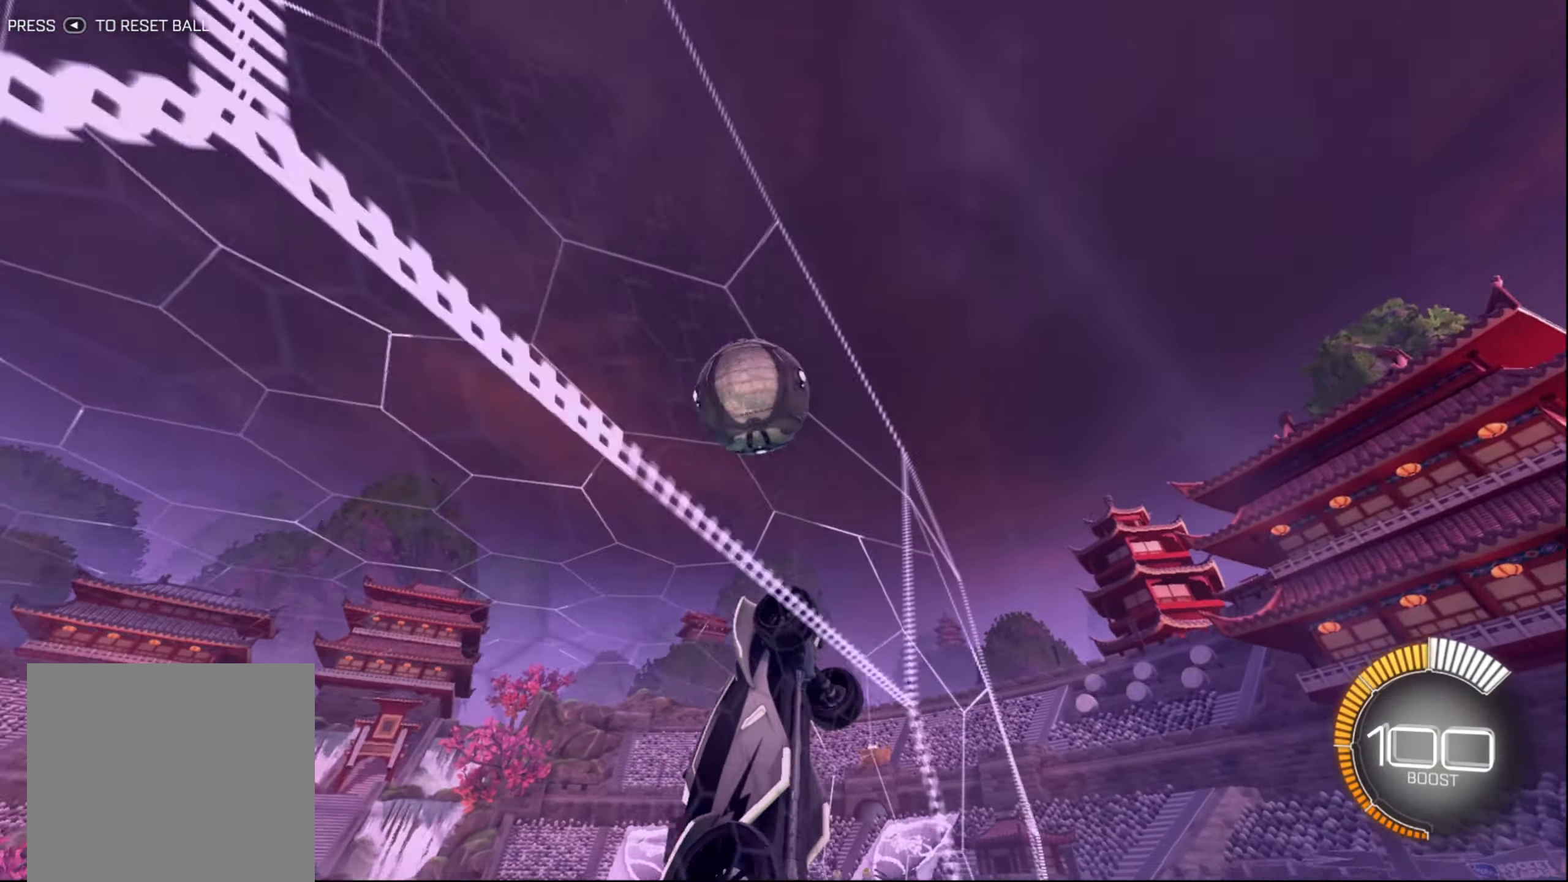
{"buttons": ["R2"], "left_stick": "up-left", "right_stick": "center", "events": [[17, "left_stick", "center"], [34, "B", "up"], [117, "A", "down"], [117, "left_stick", "down-left"], [200, "L2", "down"], [300, "left_stick", "up-left"], [384, "A", "up"], [384, "L2", "up"]]}
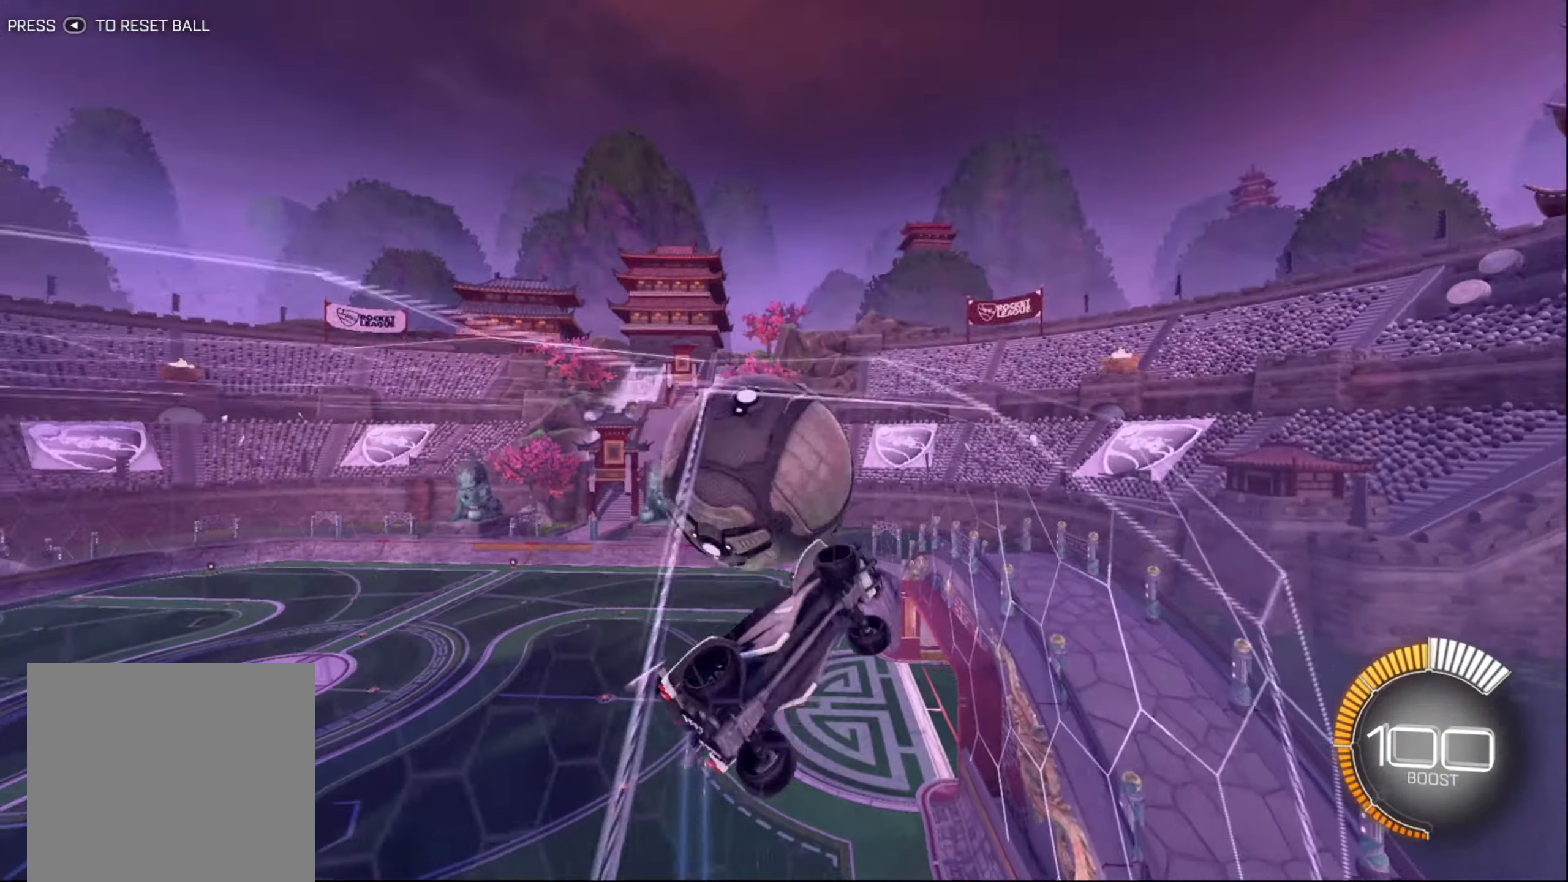
{"buttons": [], "left_stick": "down-left", "right_stick": "center", "events": [[17, "A", "down"], [34, "left_stick", "left"], [100, "A", "up"], [334, "R2", "up"], [434, "left_stick", "down-left"]]}
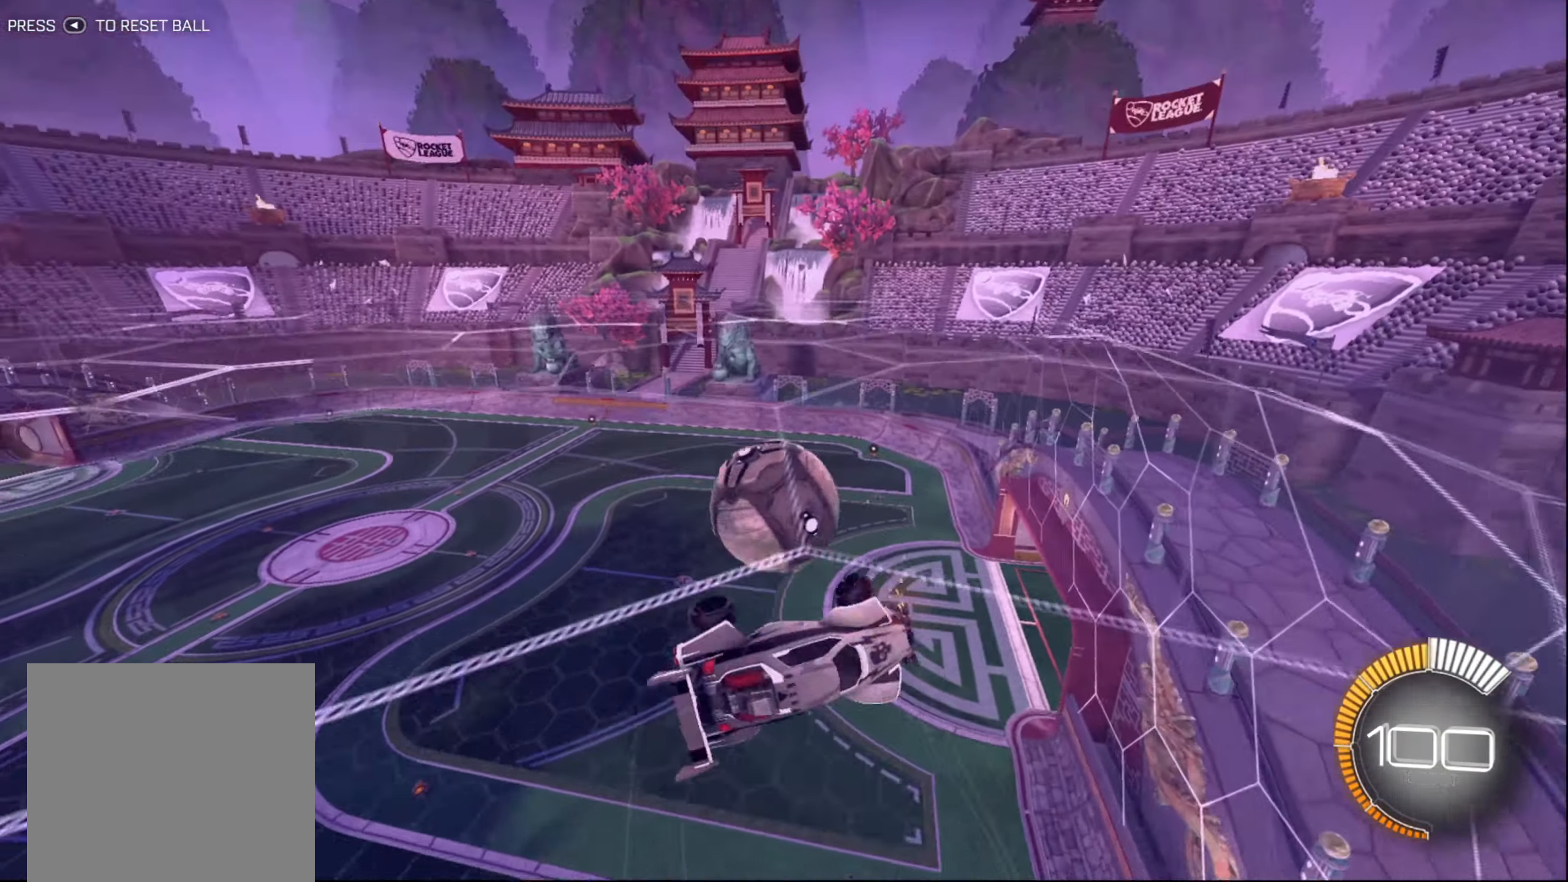
{"buttons": [], "left_stick": "down-left", "right_stick": "center", "events": []}
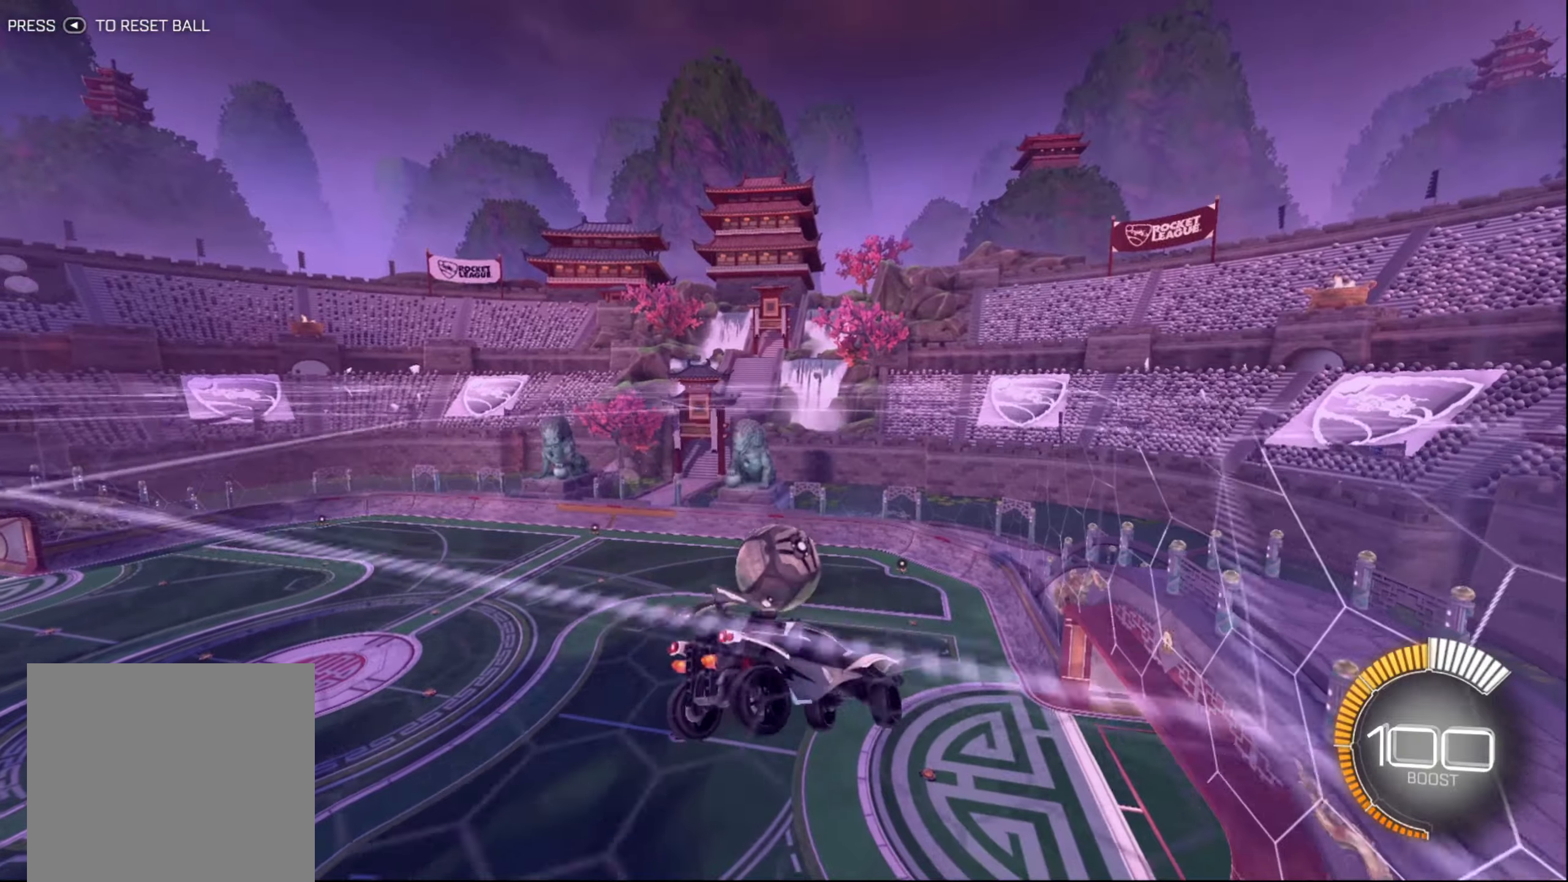
{"buttons": ["B", "R1"], "left_stick": "center", "right_stick": "center", "events": [[66, "R1", "down"], [83, "B", "down"], [483, "left_stick", "center"]]}
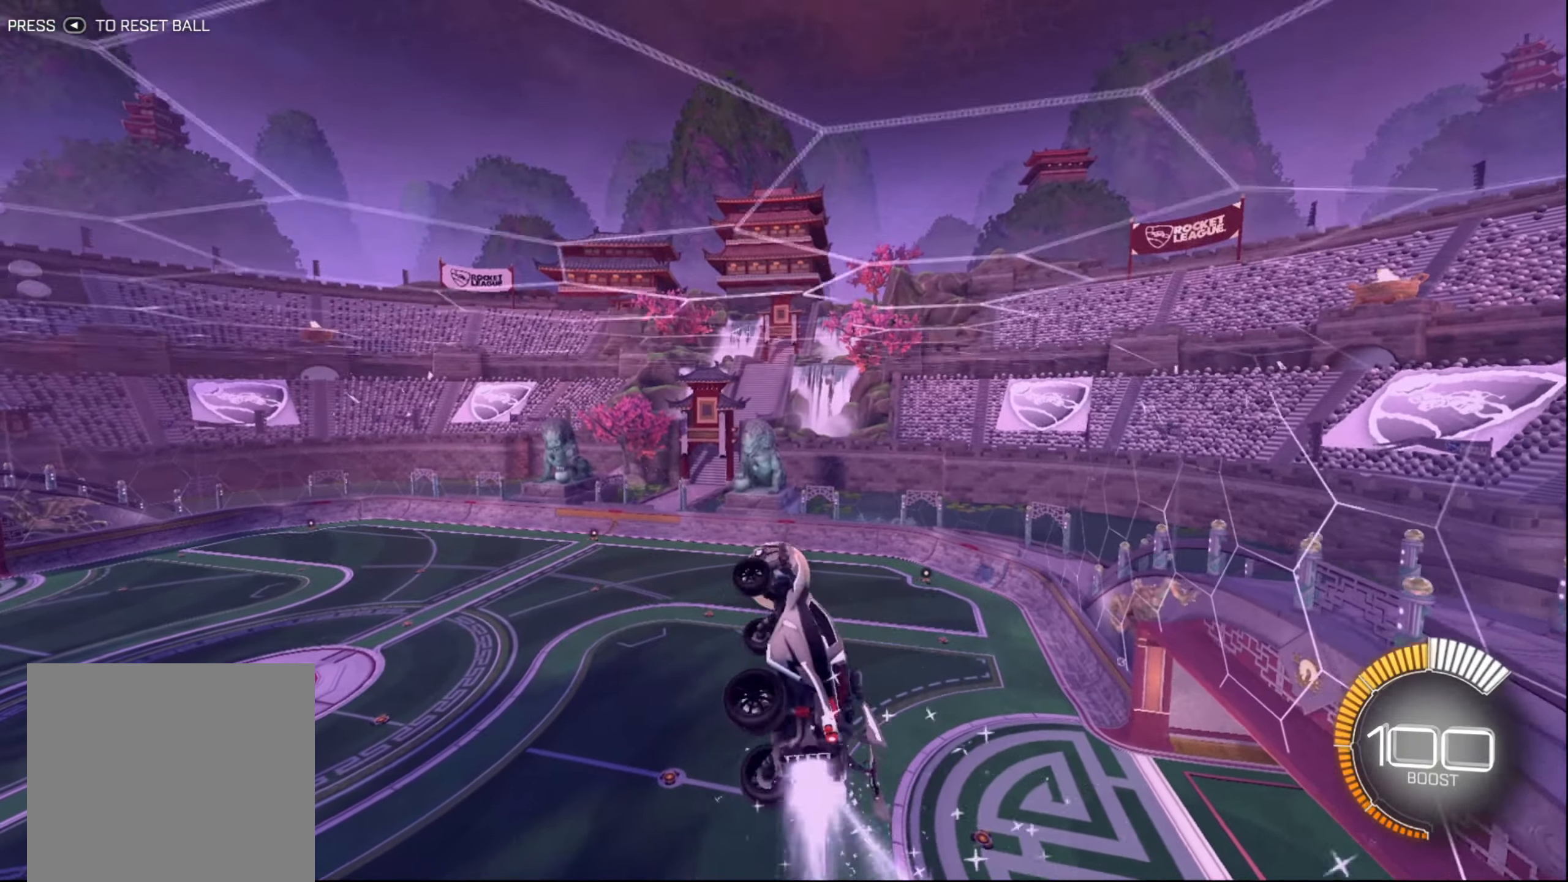
{"buttons": ["B", "R1"], "left_stick": "left", "right_stick": "center", "events": [[433, "left_stick", "left"]]}
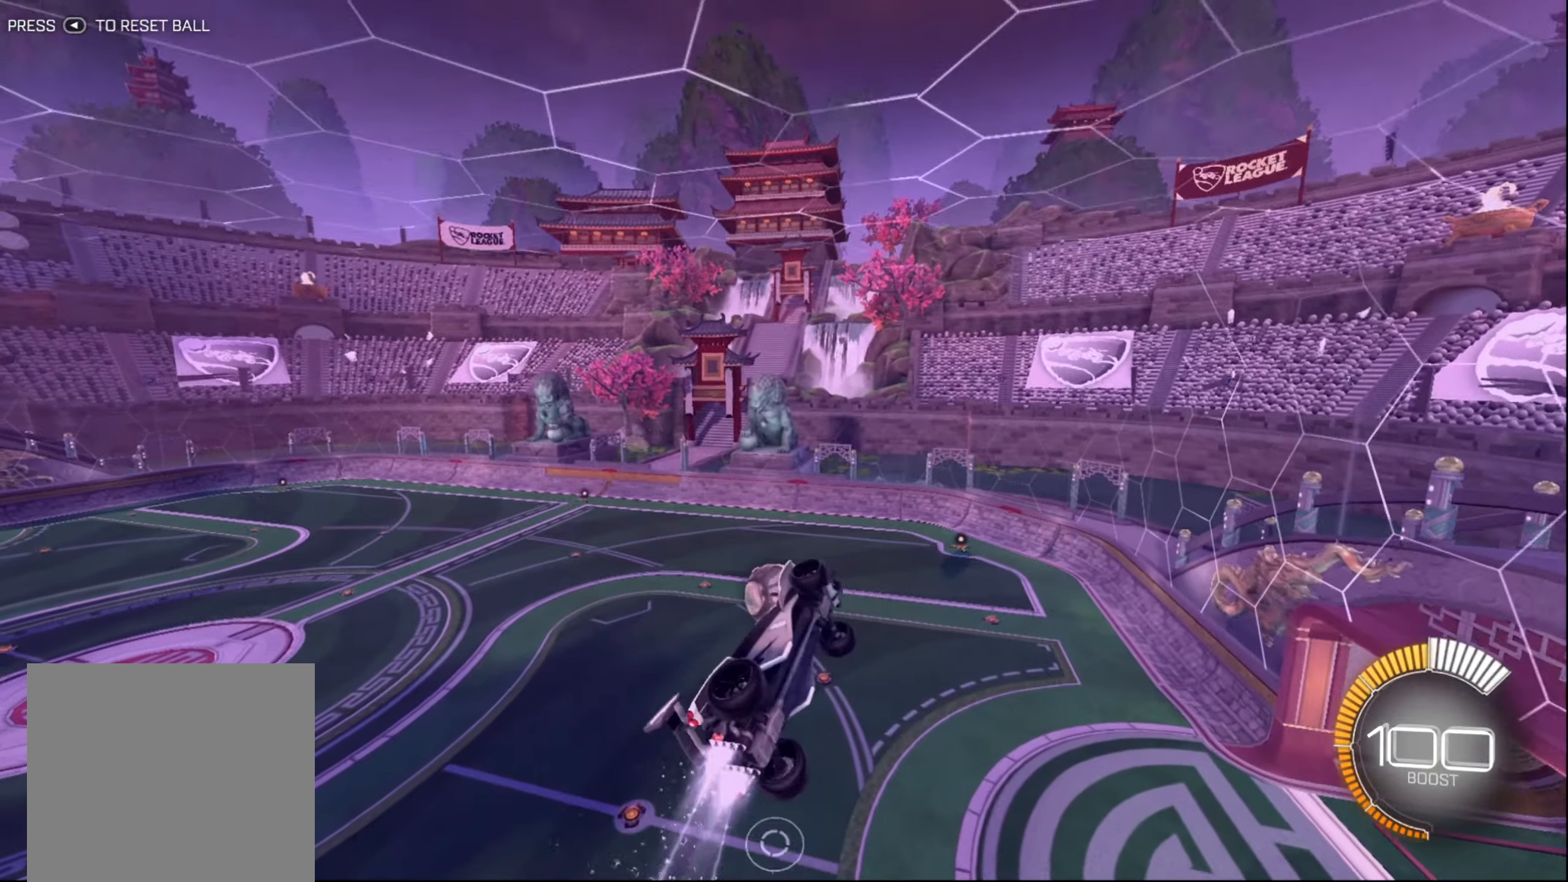
{"buttons": ["B", "R1"], "left_stick": "left", "right_stick": "center", "events": []}
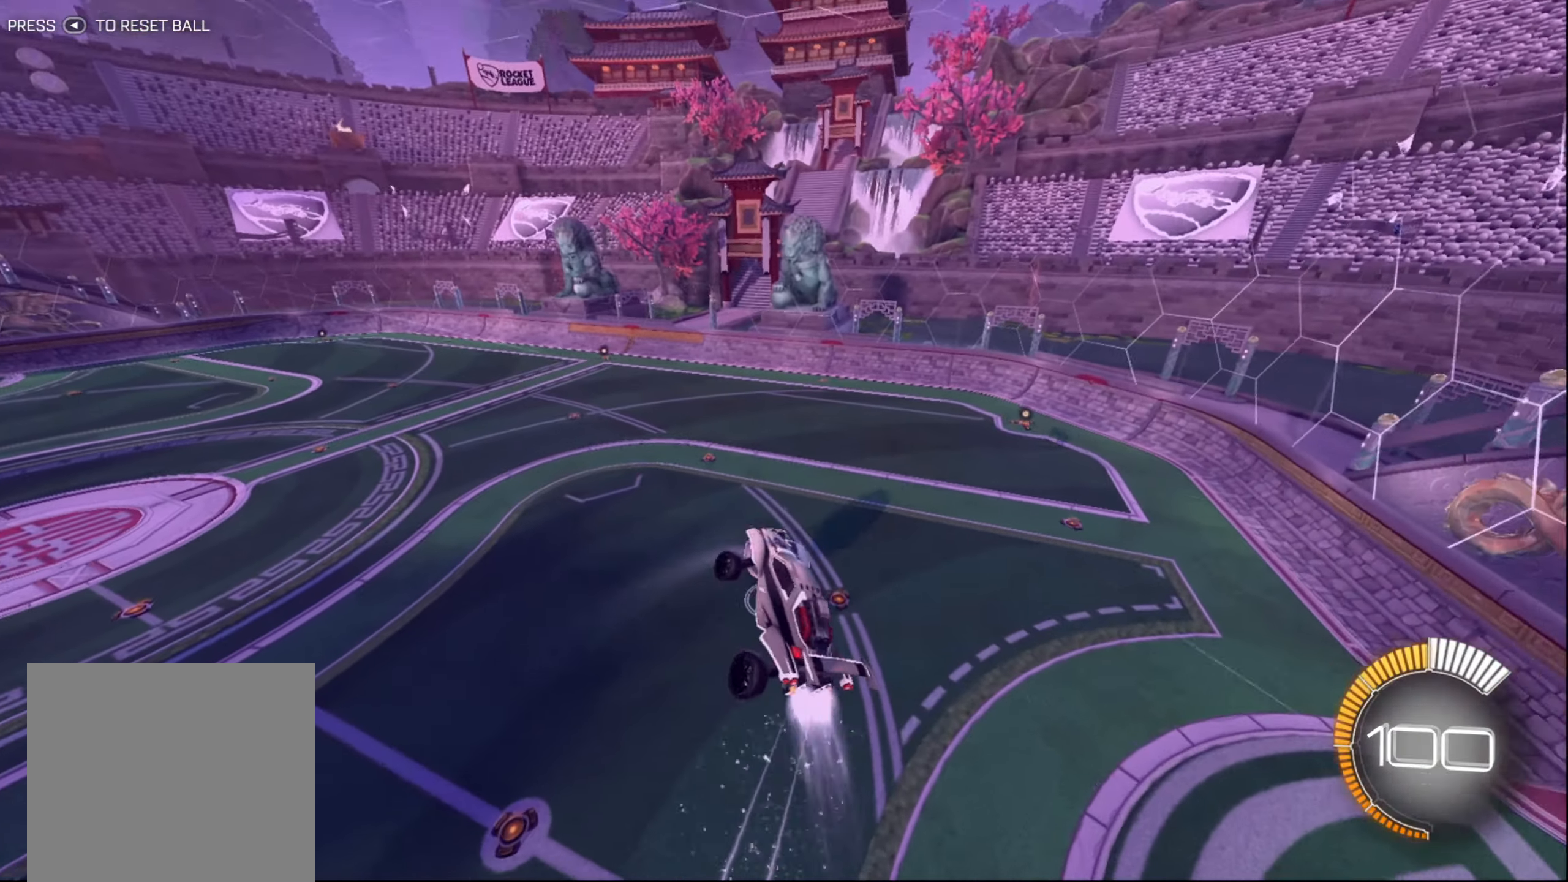
{"buttons": ["B", "R1"], "left_stick": "down-left", "right_stick": "center", "events": [[300, "left_stick", "down-left"]]}
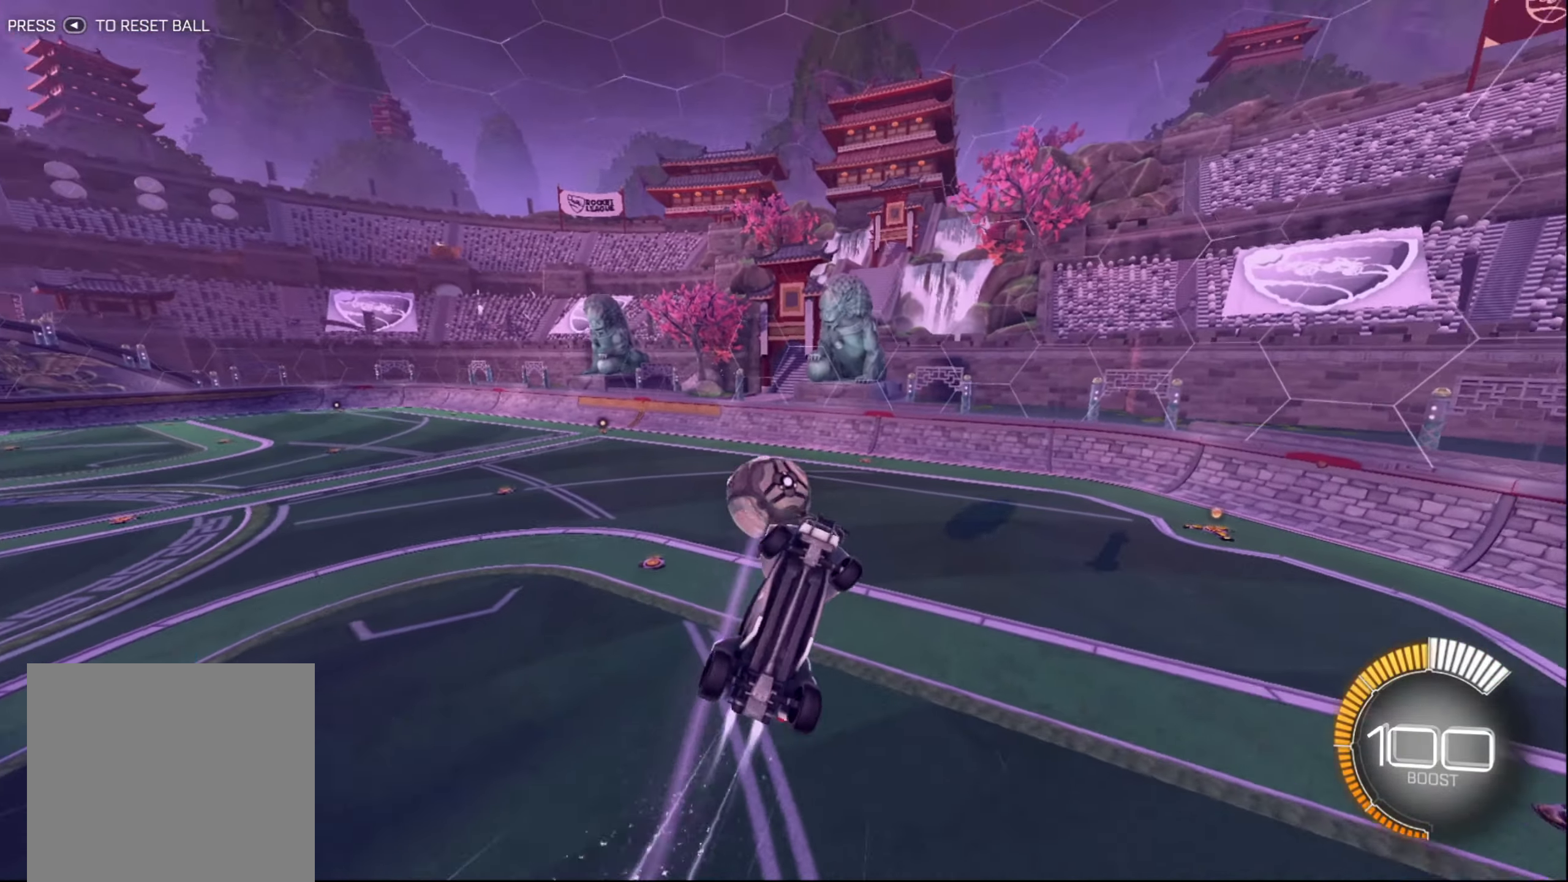
{"buttons": [], "left_stick": "center", "right_stick": "center", "events": [[116, "B", "up"], [116, "R1", "up"], [283, "START", "down"], [350, "left_stick", "center"], [433, "START", "up"]]}
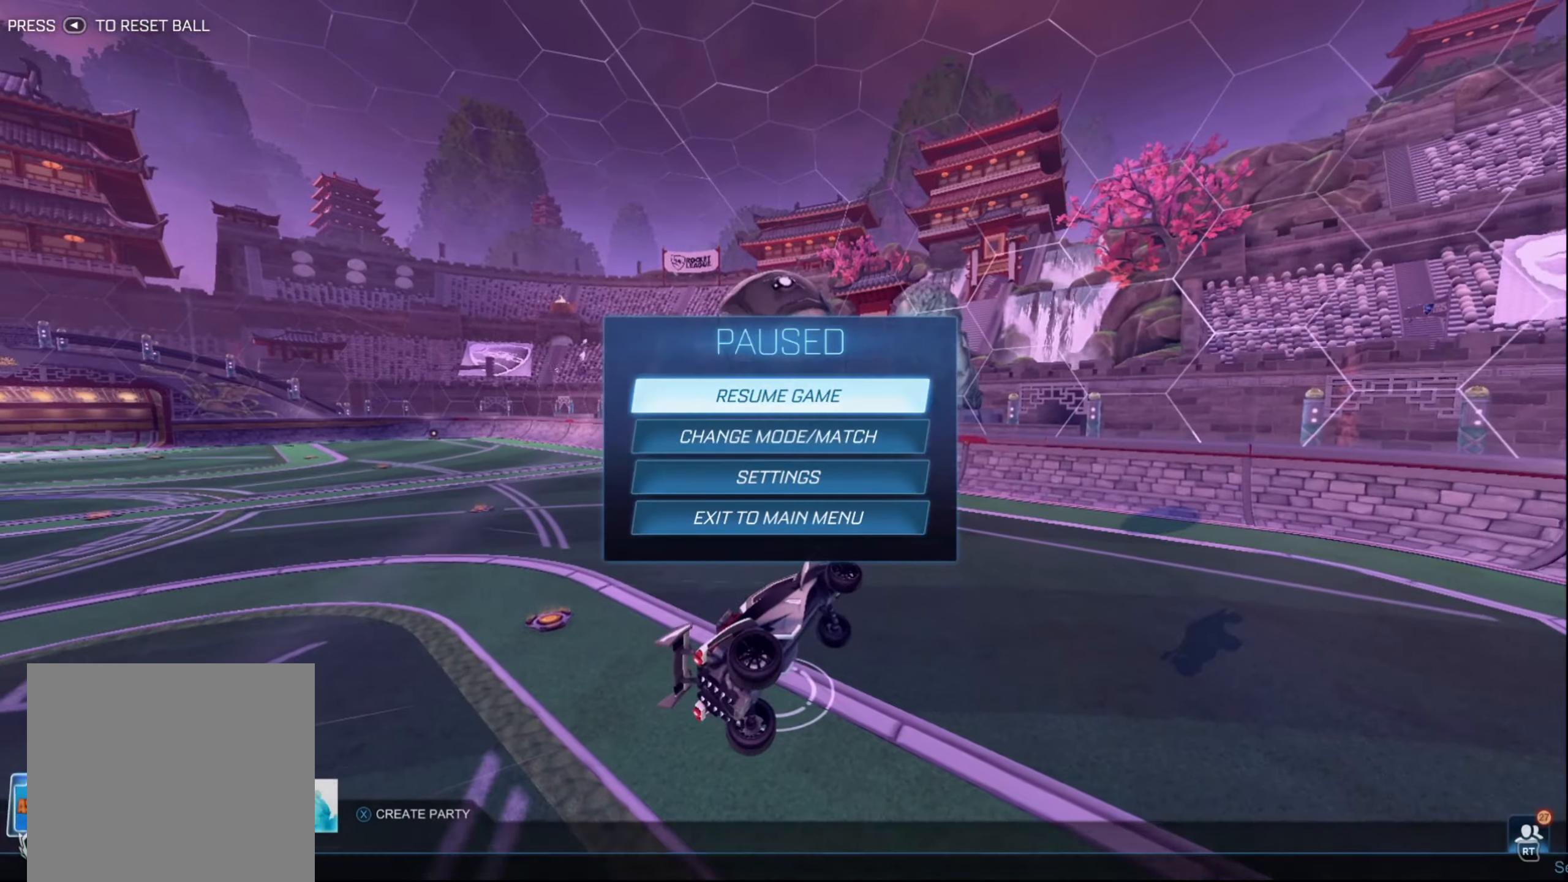
{"buttons": [], "left_stick": "center", "right_stick": "center", "events": [[33, "left_stick", "down"], [200, "left_stick", "center"], [266, "A", "down"], [316, "A", "up"]]}
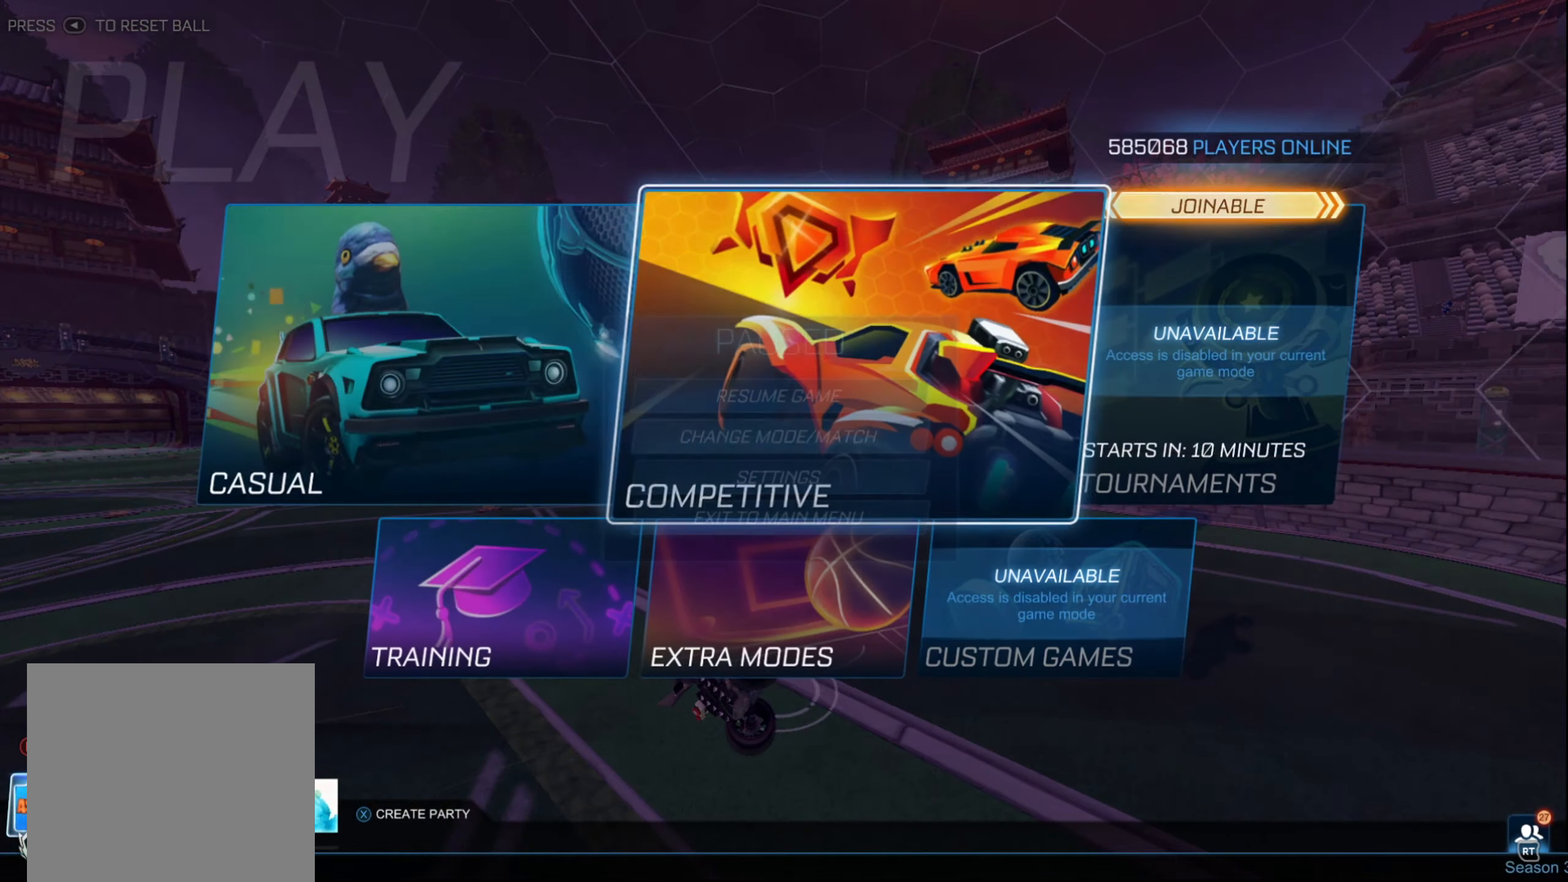
{"buttons": [], "left_stick": "center", "right_stick": "center", "events": [[333, "left_stick", "right"], [450, "left_stick", "center"]]}
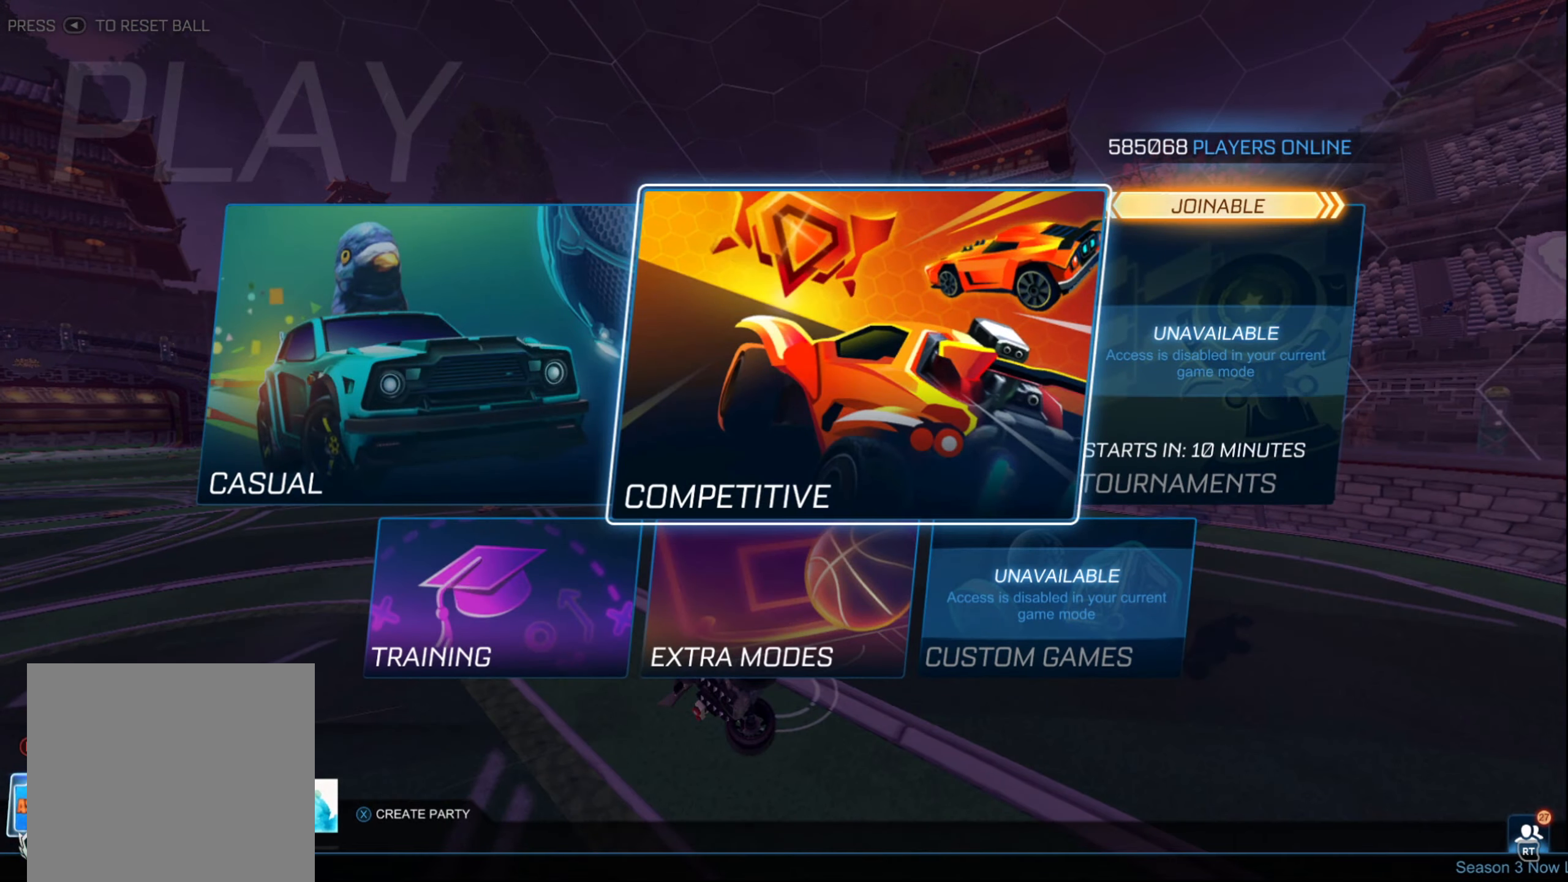
{"buttons": [], "left_stick": "center", "right_stick": "center", "events": [[250, "A", "down"], [350, "A", "up"]]}
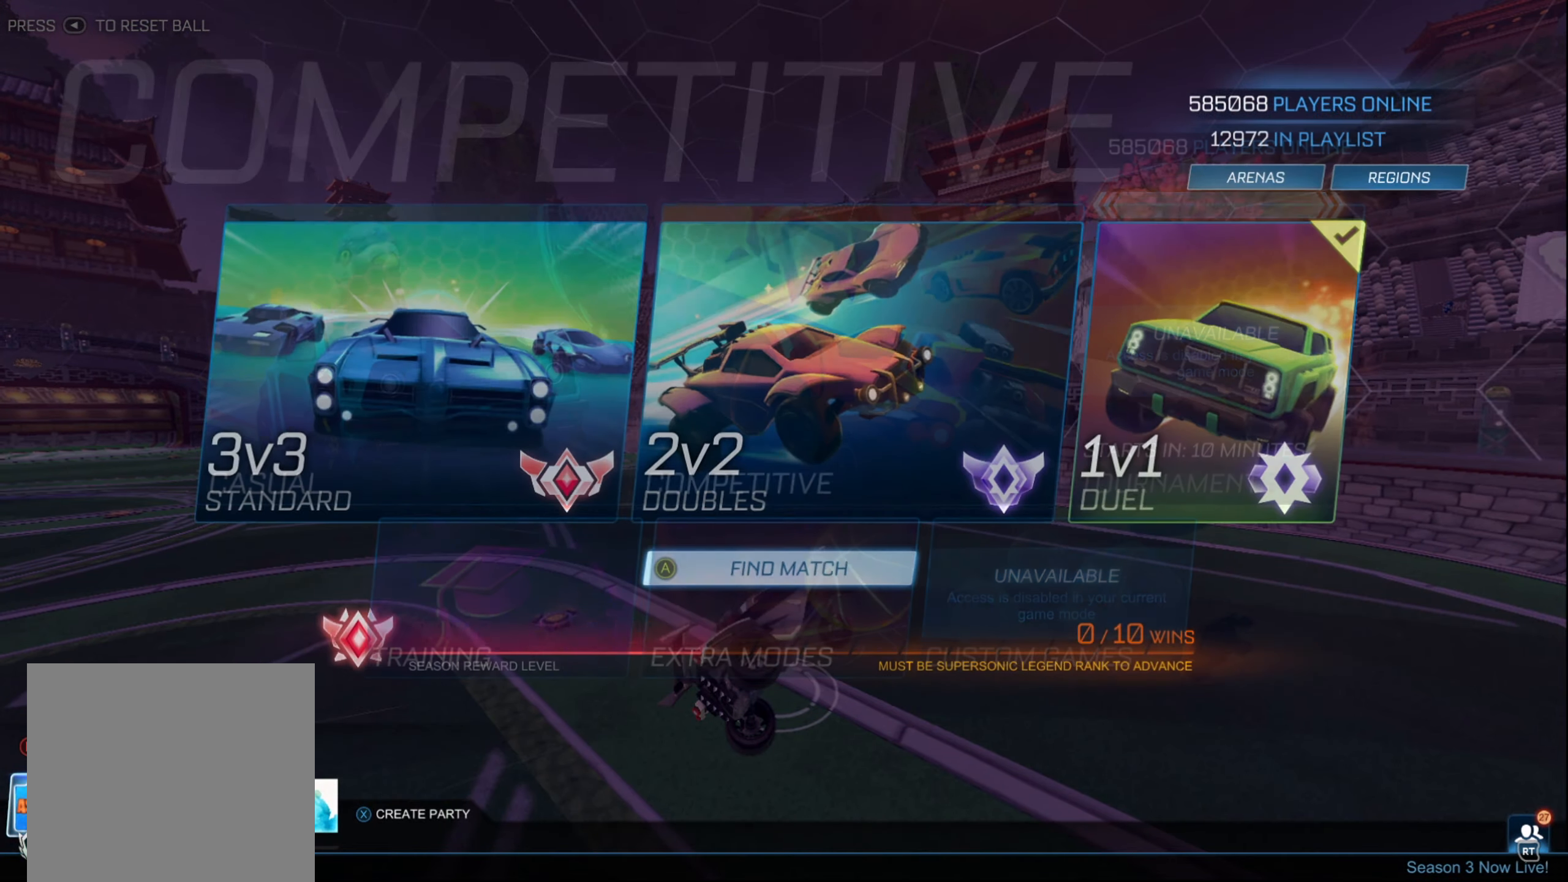
{"buttons": [], "left_stick": "center", "right_stick": "center", "events": []}